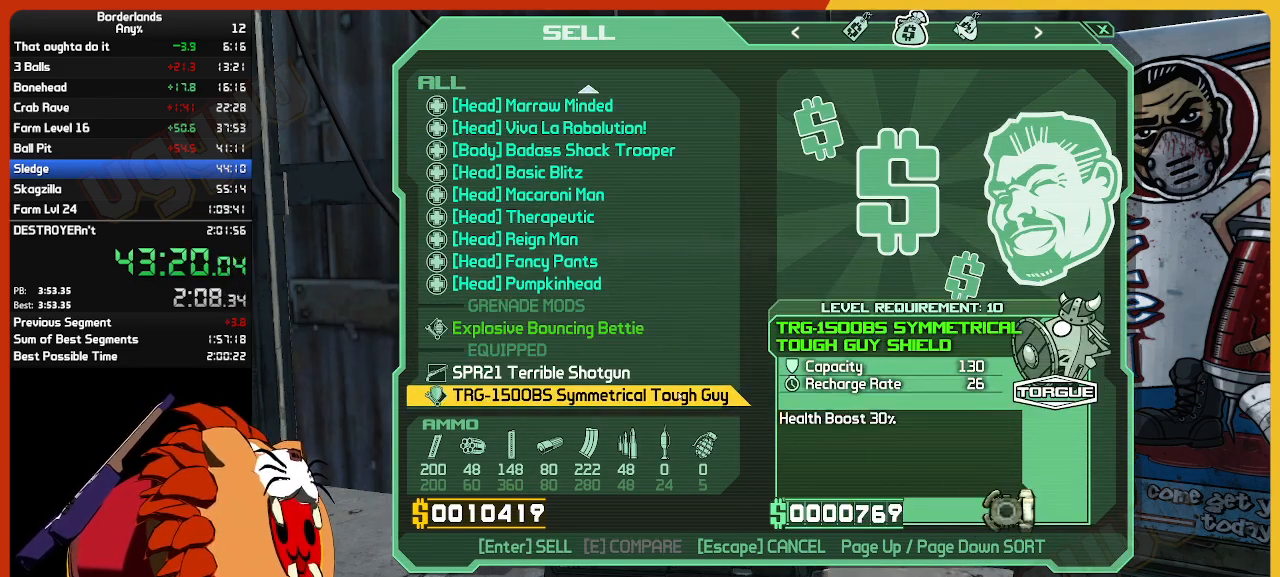
Gameplay with keyboard and mouse; each line is a JSON object with the keys and mouse buttons held at the frame after it. "events" lists presses ("down") and releases ("up") of "1", "2", "3", "4", "5", "a", "alt", "c", "caps_lock", "ctrl", "d", "down", "e", "escape", "f", "g", "left", "q", "r", "return", "right", "s", "shift", "space", "t", "tab", "up", "v", "w", "x", "z", "mouse_left", "mouse_wheel", "mouse_right", "mouse_mb4" and "mouse_mb5" between this image and that frame as [ms after this image, input, new state], when the widget could be followed in between. "mouse_left", "mouse_wheel", "mouse_right", "mouse_mb4", "mouse_mb5" = the "left", "wheel", "right", "mb4", "mb5" buttons of the "mouse" list. No other keys are recorded. "wheel" means that the mouse wheel is clicked or scrolled. "mouse_move" is the direction in which the mouse moves at that frame (one of eight, or "still"), when it could be read.
{"keys": [], "mouse": [], "mouse_move": "down-right", "events": []}
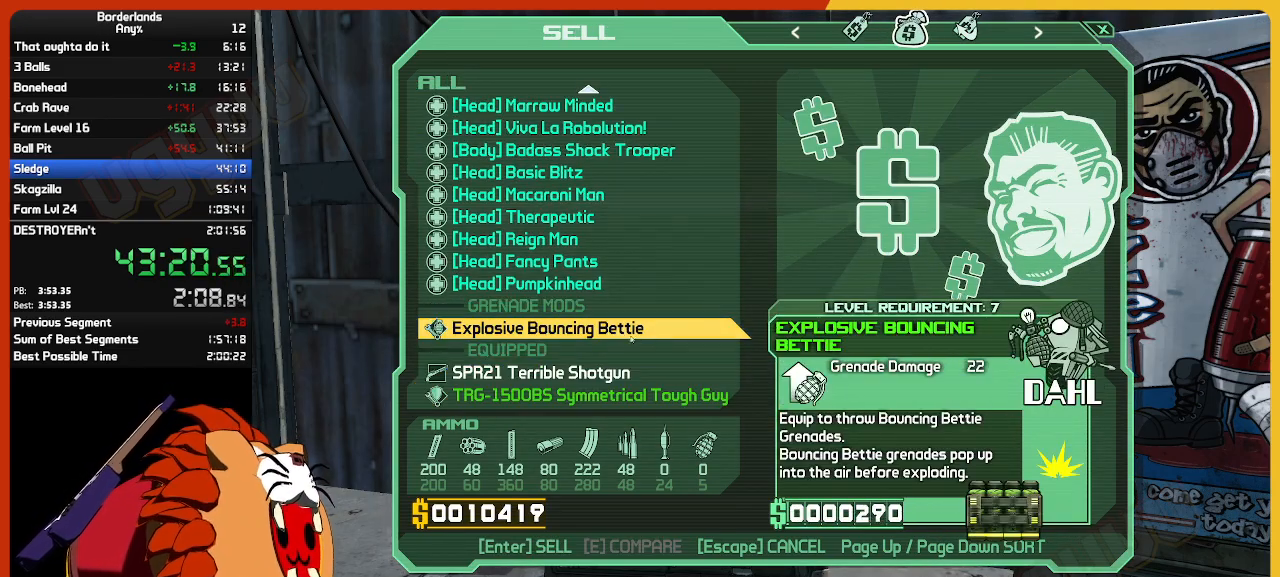
{"keys": [], "mouse": [], "mouse_move": "still", "events": []}
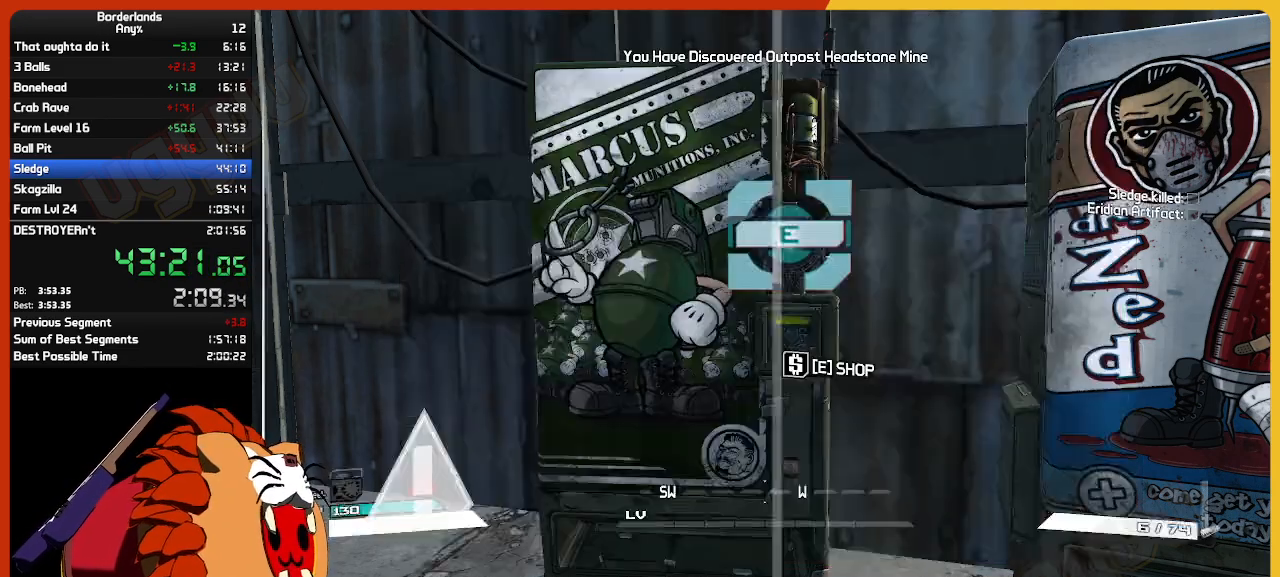
{"keys": [], "mouse": [], "mouse_move": "still", "events": [[17, "escape", "down"], [100, "escape", "up"], [284, "w", "down"], [384, "e", "down"], [434, "w", "up"], [467, "e", "up"]]}
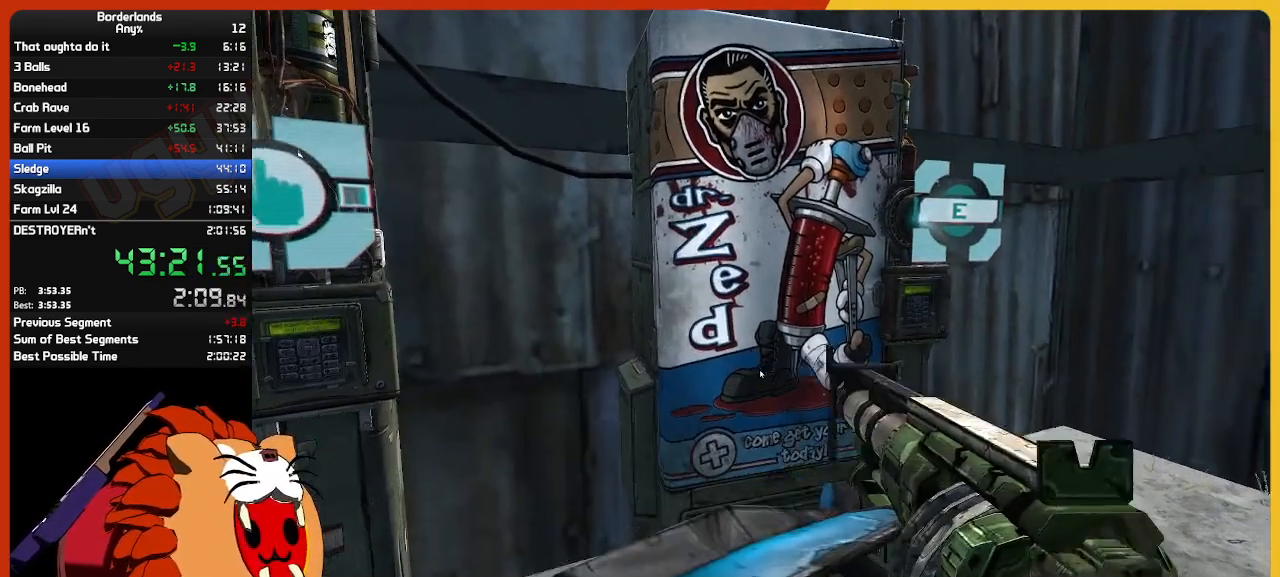
{"keys": [], "mouse": [], "mouse_move": "up", "events": []}
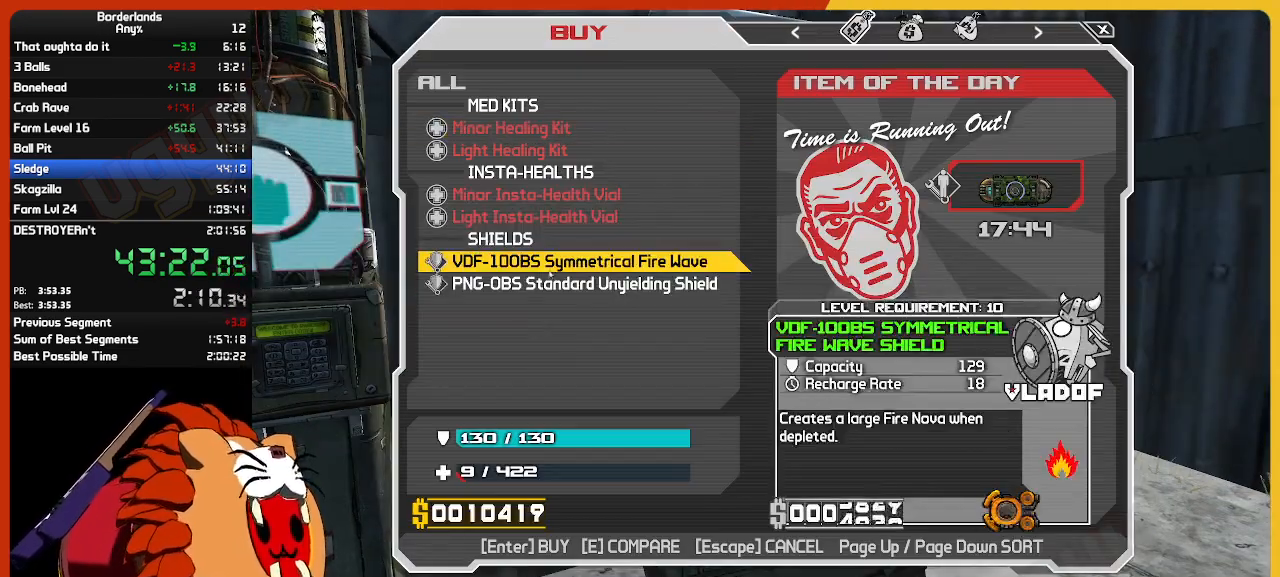
{"keys": ["return"], "mouse": [], "mouse_move": "still", "events": [[317, "return", "down"], [417, "return", "up"], [467, "return", "down"]]}
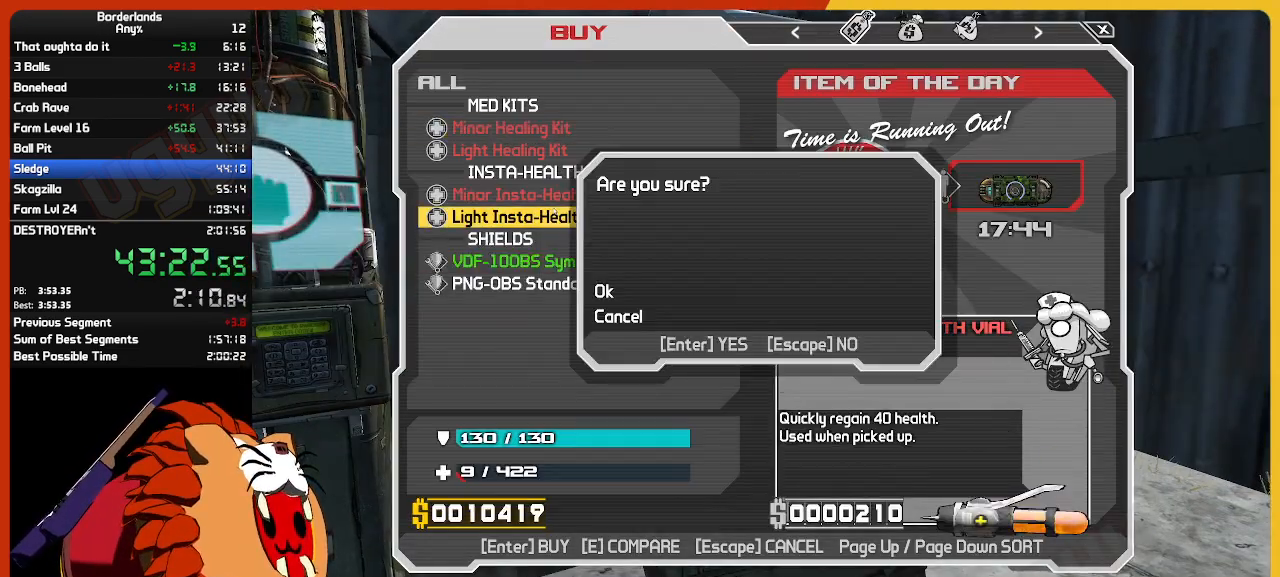
{"keys": [], "mouse": [], "mouse_move": "still", "events": [[50, "return", "up"], [100, "return", "down"], [200, "return", "up"], [250, "return", "down"], [334, "return", "up"], [434, "return", "down"], [484, "return", "up"]]}
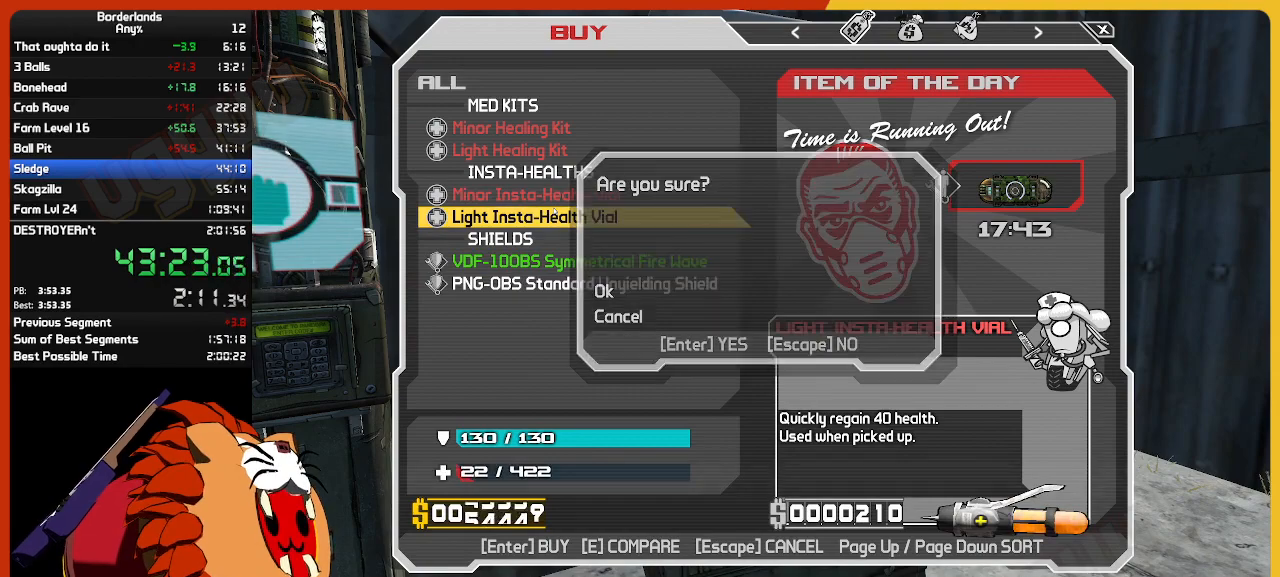
{"keys": [], "mouse": [], "mouse_move": "still", "events": [[67, "return", "down"], [117, "return", "up"], [217, "return", "down"], [300, "return", "up"], [400, "return", "down"], [434, "return", "up"]]}
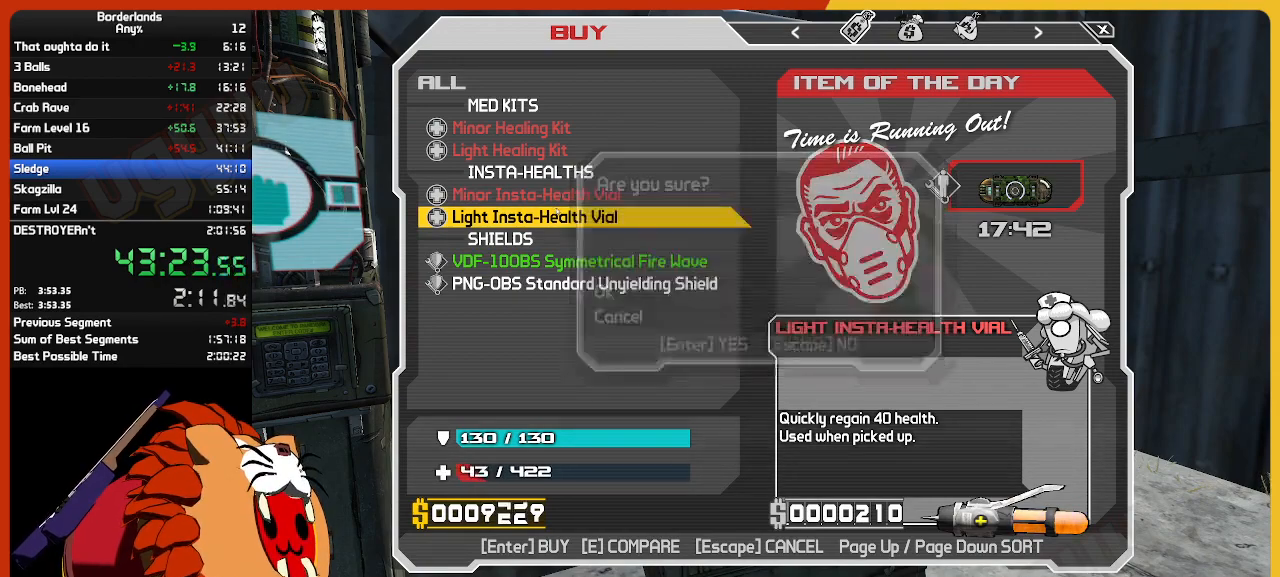
{"keys": ["return"], "mouse": [], "mouse_move": "still", "events": [[34, "return", "down"], [84, "return", "up"], [184, "return", "down"], [267, "return", "up"], [317, "return", "down"], [417, "return", "up"], [467, "return", "down"]]}
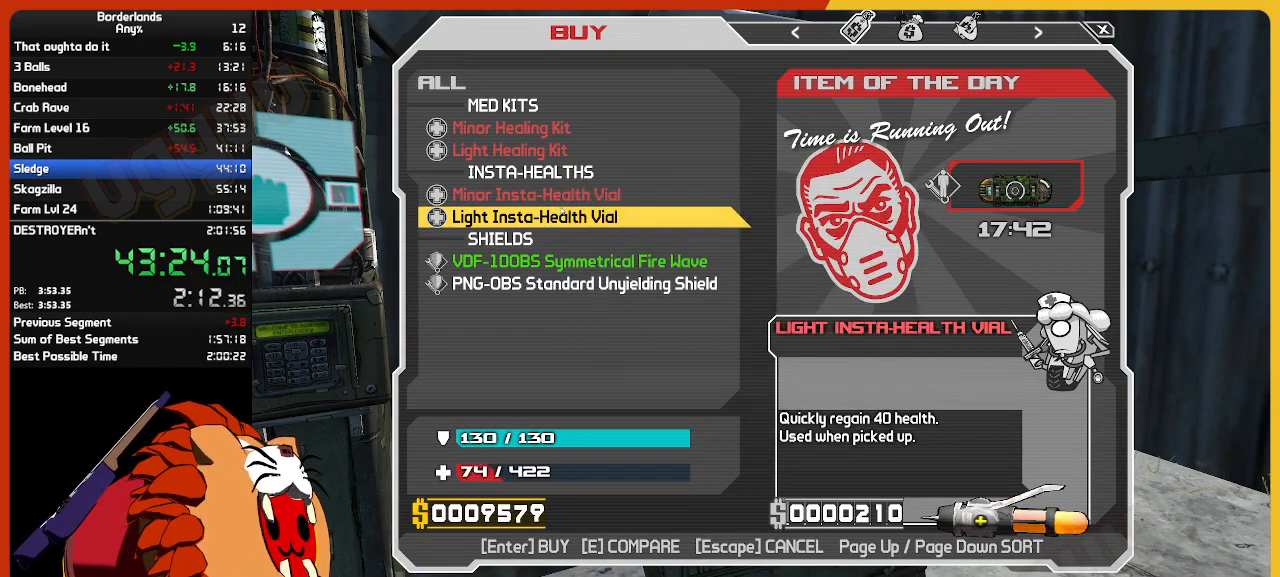
{"keys": ["return"], "mouse": [], "mouse_move": "still", "events": [[50, "return", "up"], [484, "return", "down"]]}
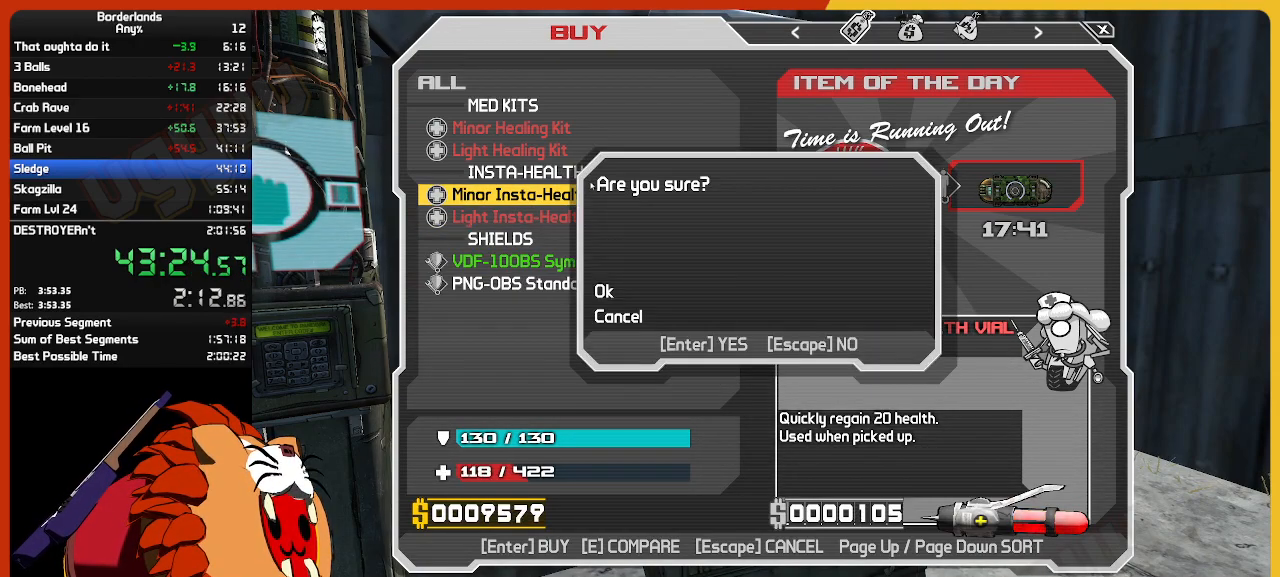
{"keys": [], "mouse": [], "mouse_move": "still", "events": [[117, "return", "up"], [167, "return", "down"], [267, "return", "up"]]}
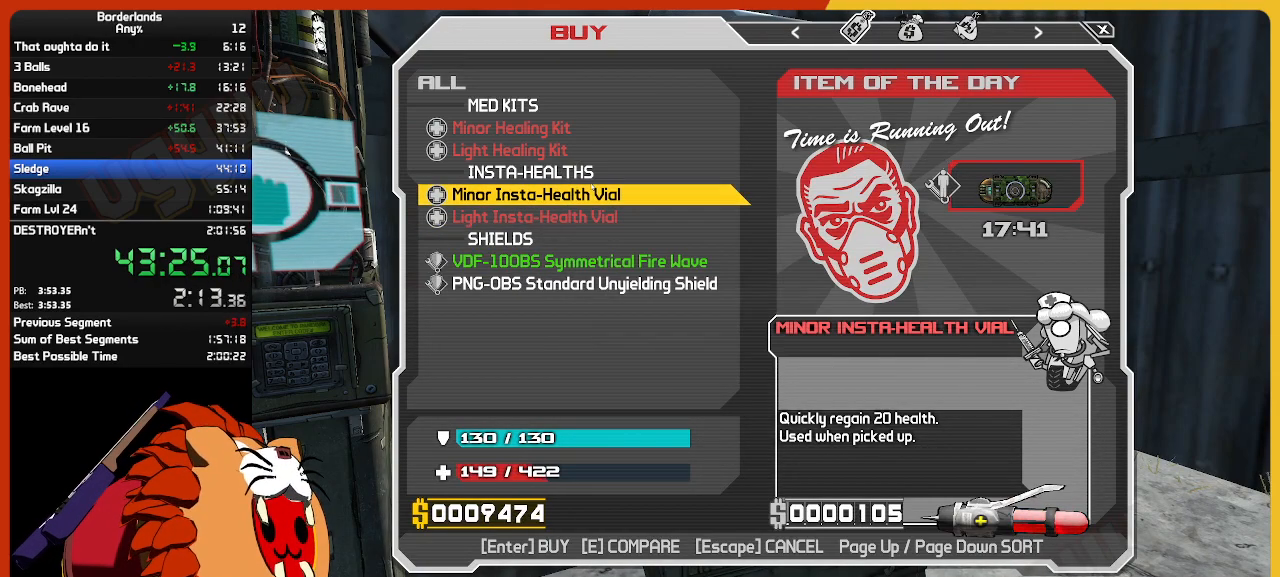
{"keys": ["return"], "mouse": [], "mouse_move": "still", "events": [[317, "return", "down"], [417, "return", "up"], [450, "return", "down"]]}
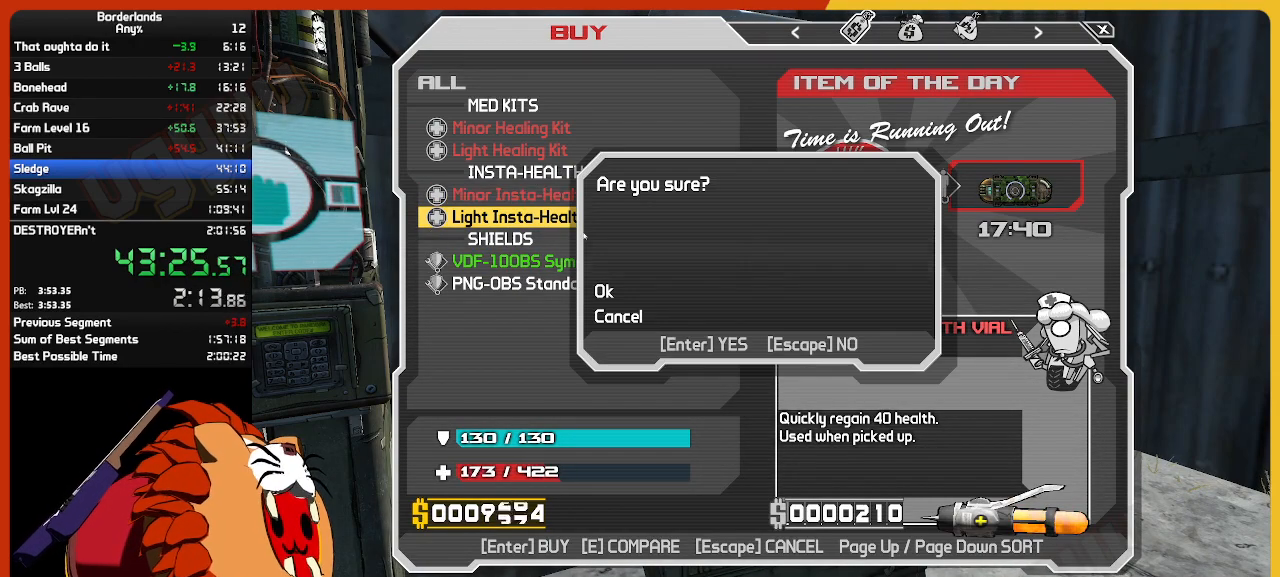
{"keys": [], "mouse": [], "mouse_move": "up-left", "events": [[50, "return", "up"]]}
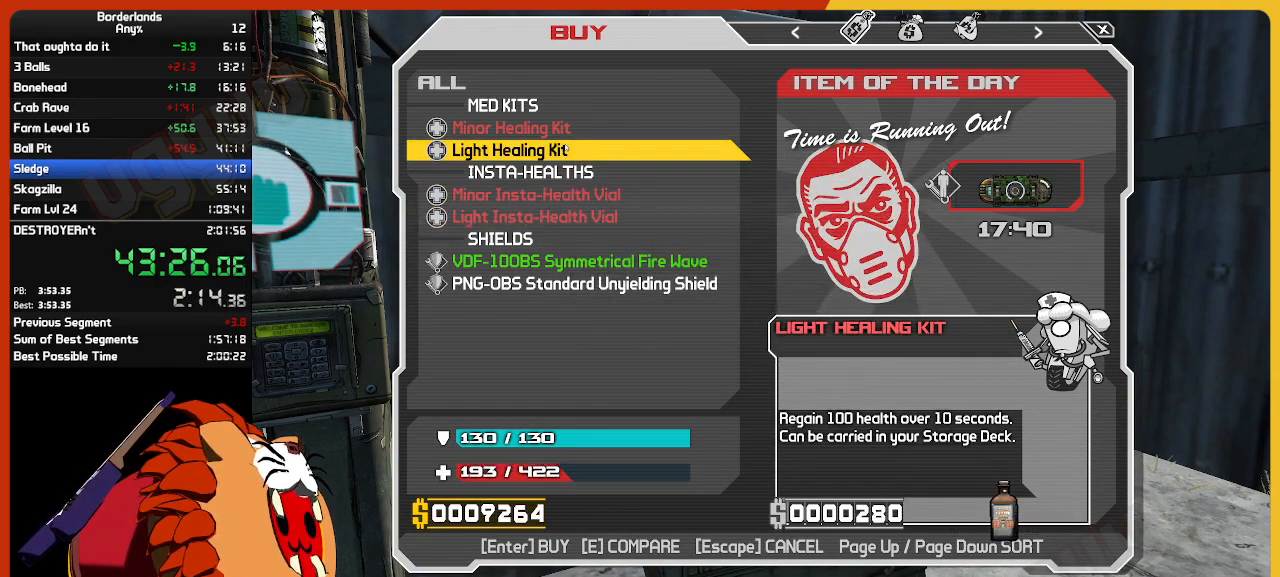
{"keys": [], "mouse": [], "mouse_move": "still", "events": [[67, "return", "down"], [300, "return", "up"]]}
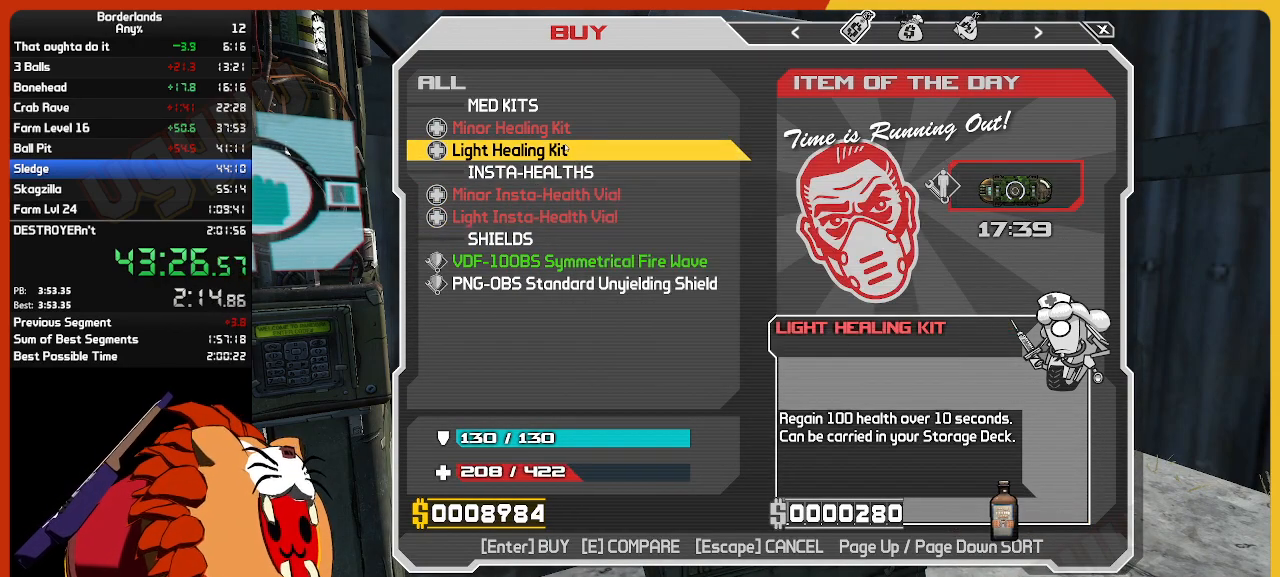
{"keys": [], "mouse": [], "mouse_move": "still", "events": [[34, "return", "down"], [84, "return", "up"], [184, "return", "down"], [267, "return", "up"]]}
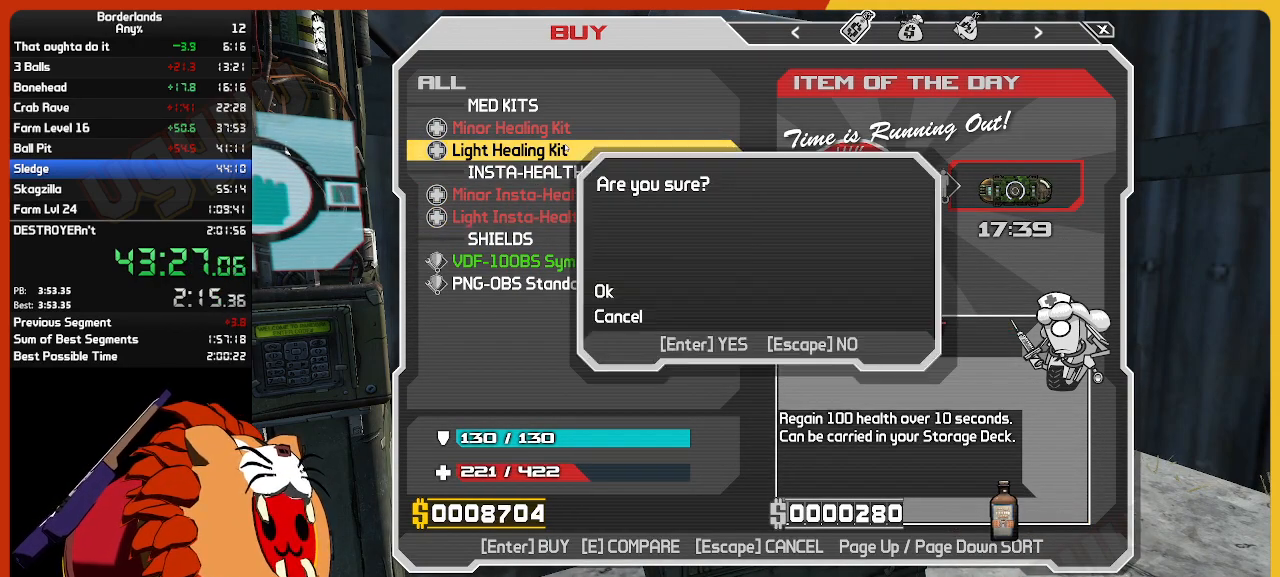
{"keys": [], "mouse": [], "mouse_move": "right", "events": [[17, "return", "down"], [100, "return", "up"], [150, "return", "down"], [250, "return", "up"]]}
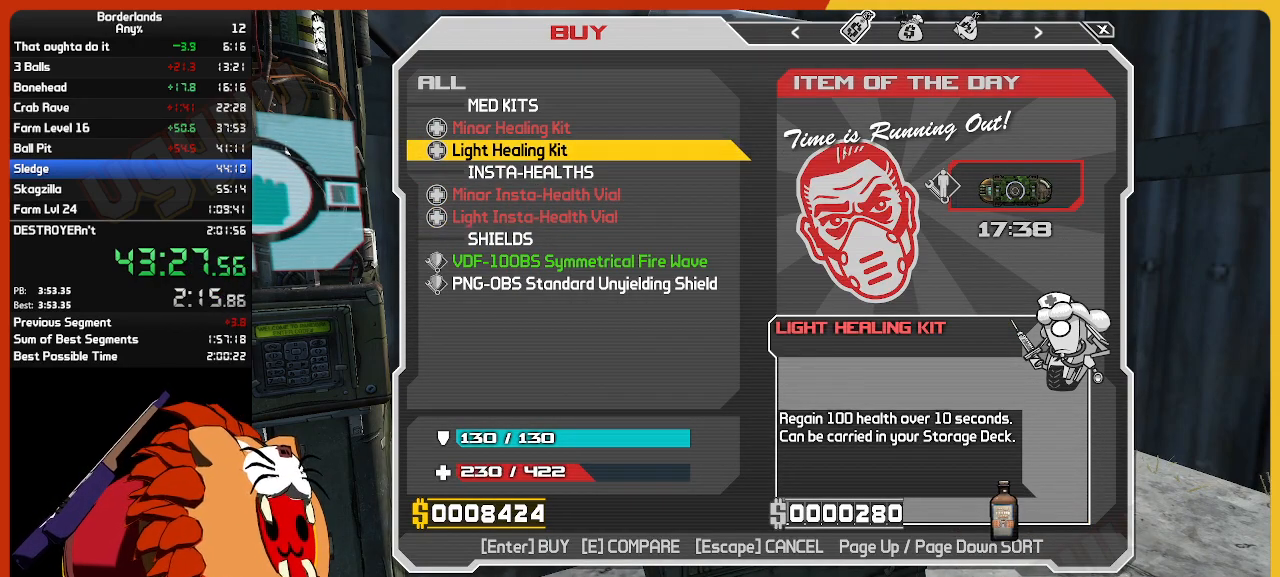
{"keys": [], "mouse": [], "mouse_move": "still", "events": []}
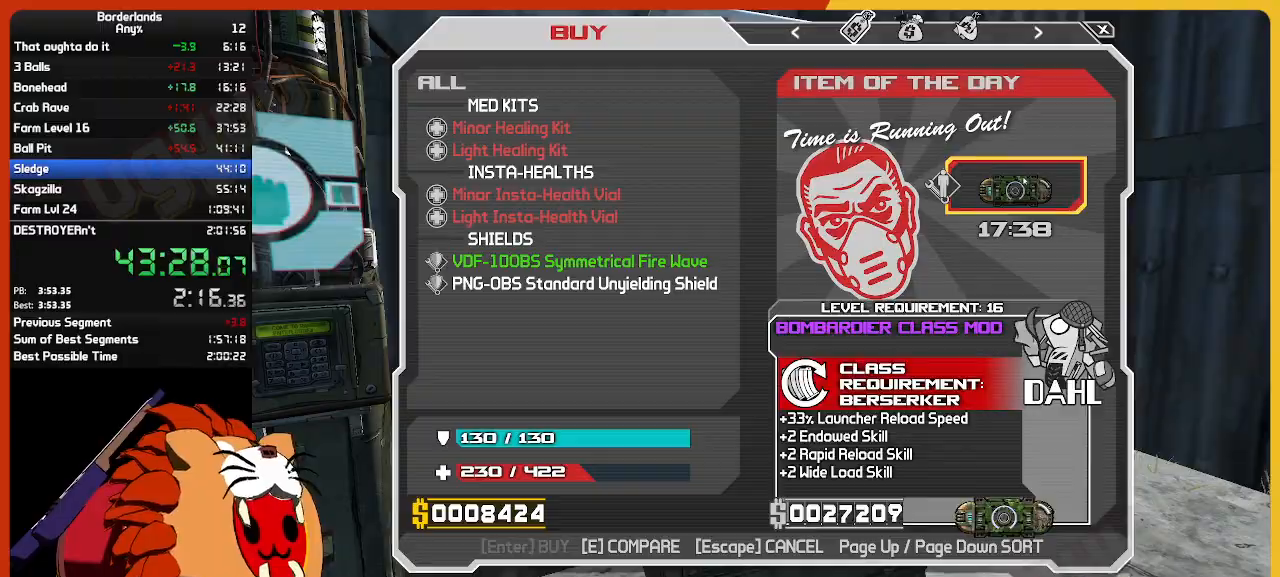
{"keys": ["shift", "w"], "mouse": [], "mouse_move": "still", "events": [[34, "escape", "down"], [84, "escape", "up"], [234, "w", "down"], [317, "shift", "down"]]}
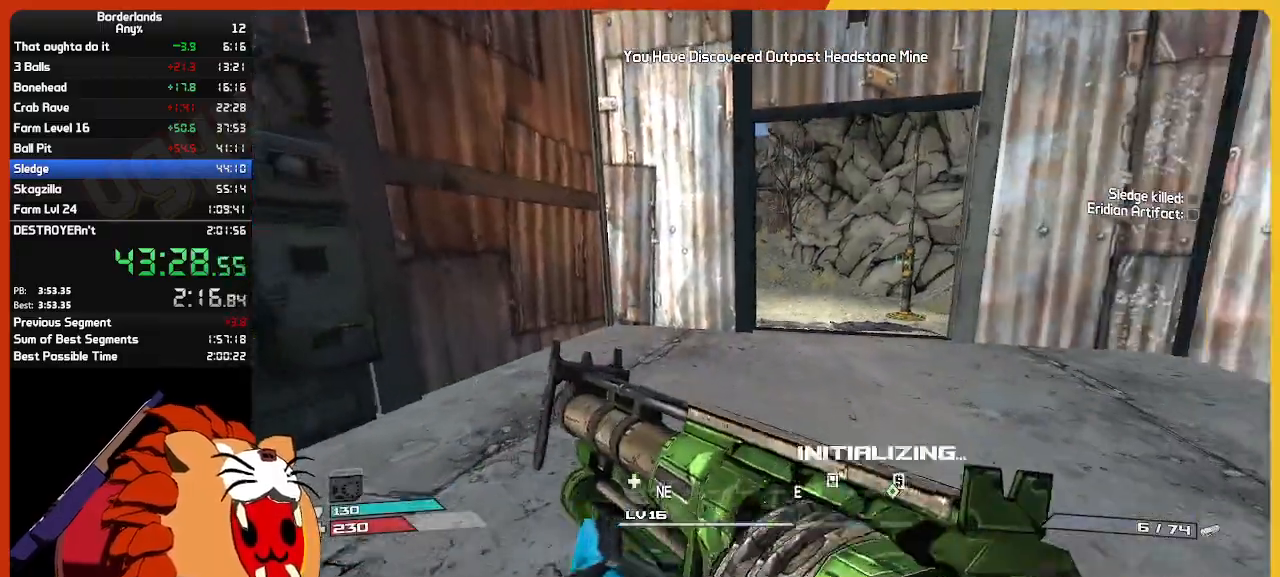
{"keys": ["w"], "mouse": [], "mouse_move": "still", "events": [[50, "shift", "up"]]}
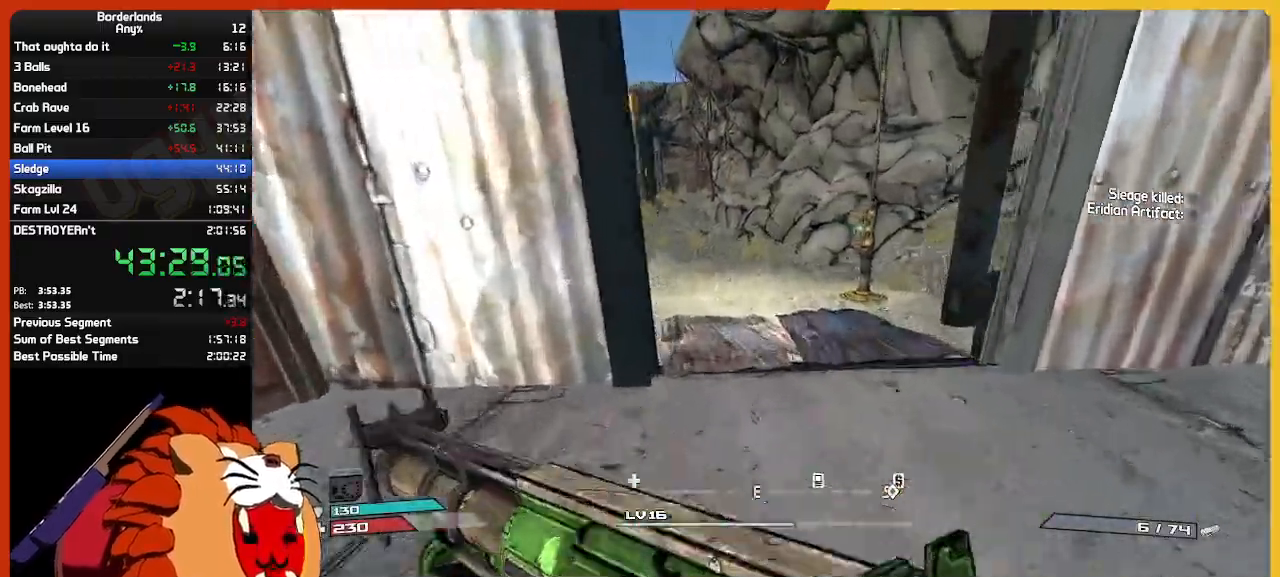
{"keys": ["w"], "mouse": [], "mouse_move": "left", "events": []}
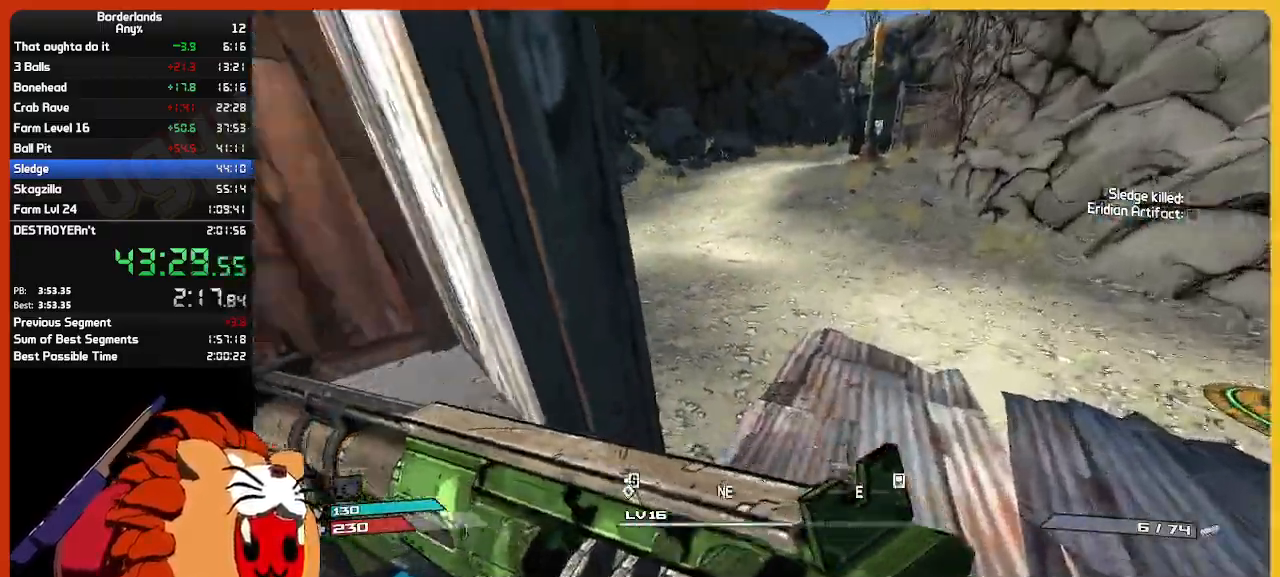
{"keys": ["d"], "mouse": [], "mouse_move": "left", "events": [[184, "d", "down"], [217, "w", "up"]]}
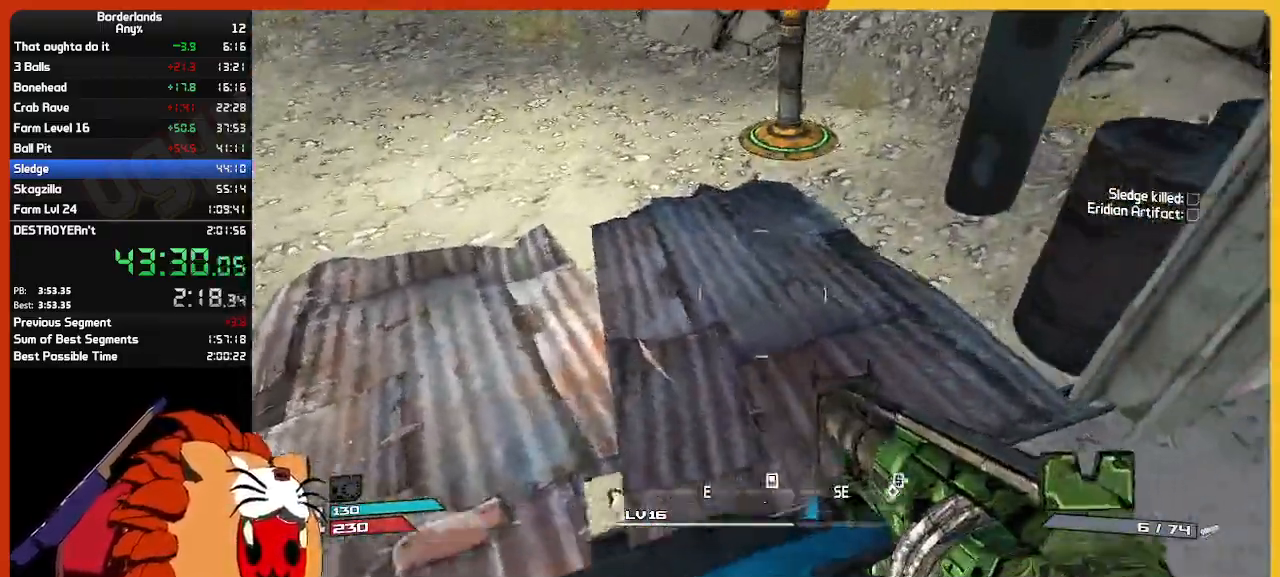
{"keys": ["w"], "mouse": [], "mouse_move": "left", "events": [[50, "w", "down"], [200, "d", "up"], [200, "shift", "down"], [384, "shift", "up"]]}
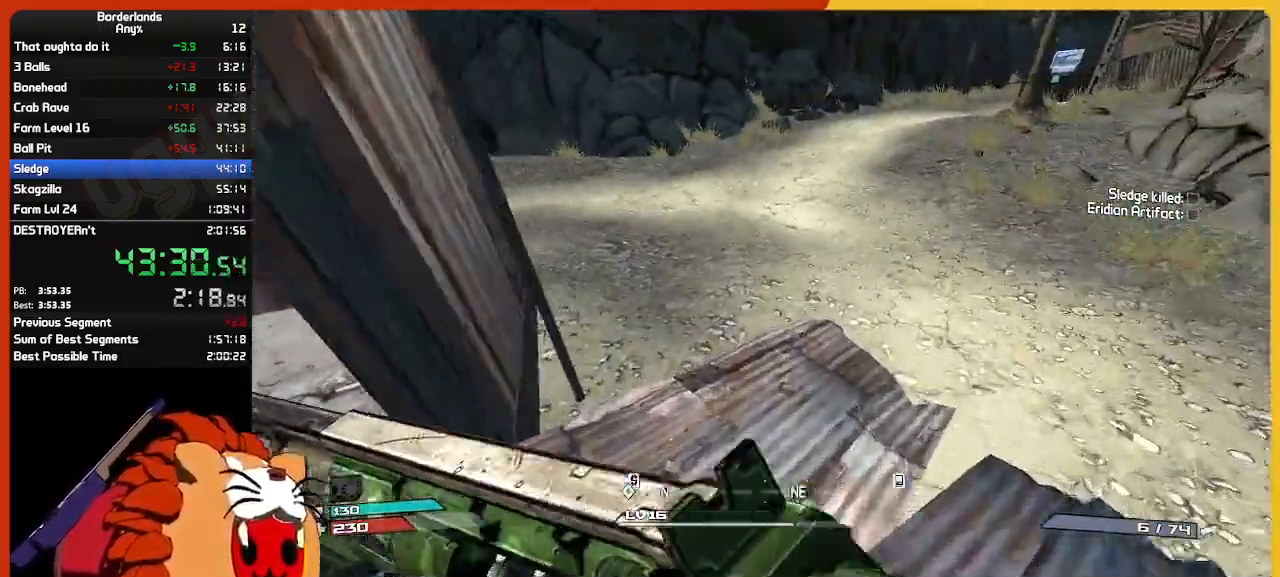
{"keys": ["w"], "mouse": [], "mouse_move": "left", "events": []}
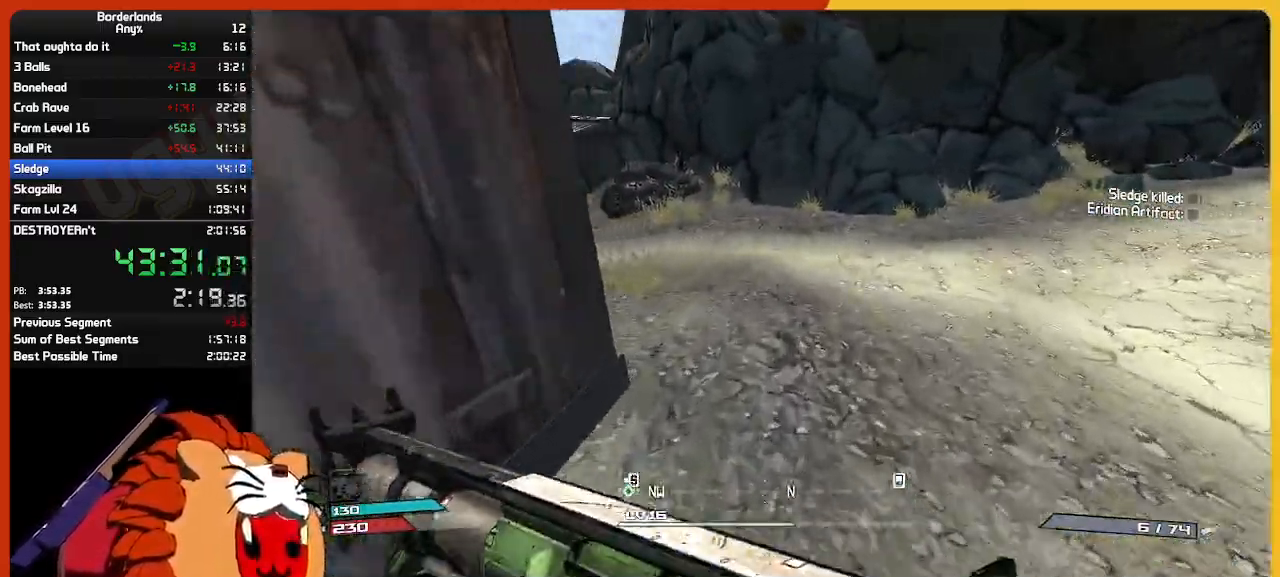
{"keys": ["w"], "mouse": [], "mouse_move": "left", "events": [[234, "shift", "down"], [500, "shift", "up"]]}
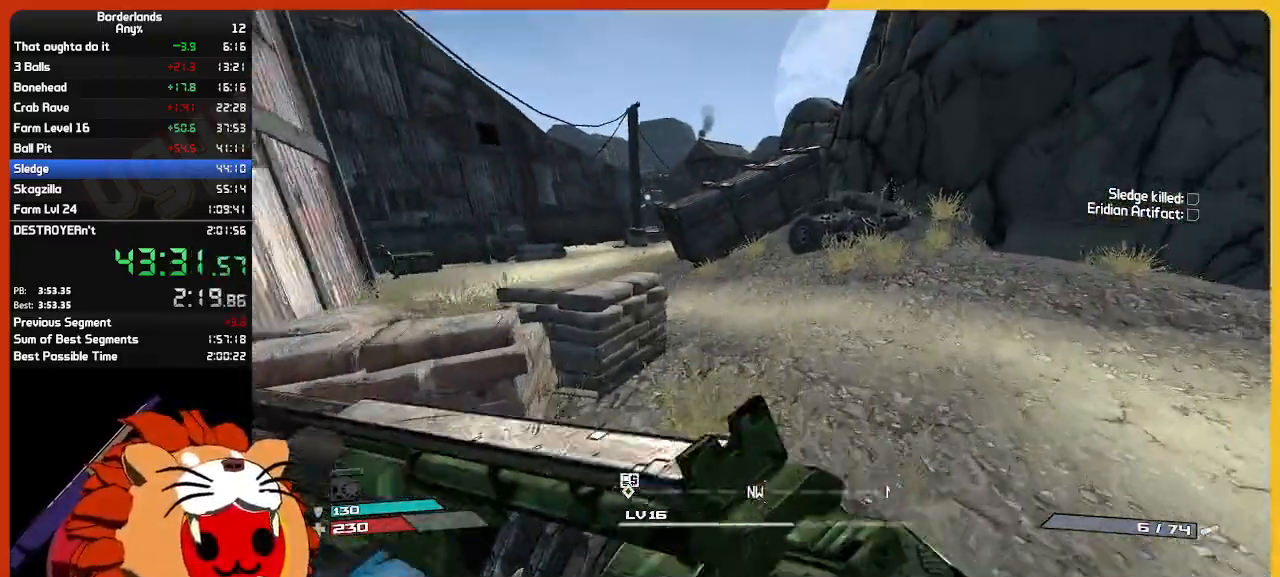
{"keys": ["w"], "mouse": [], "mouse_move": "left", "events": []}
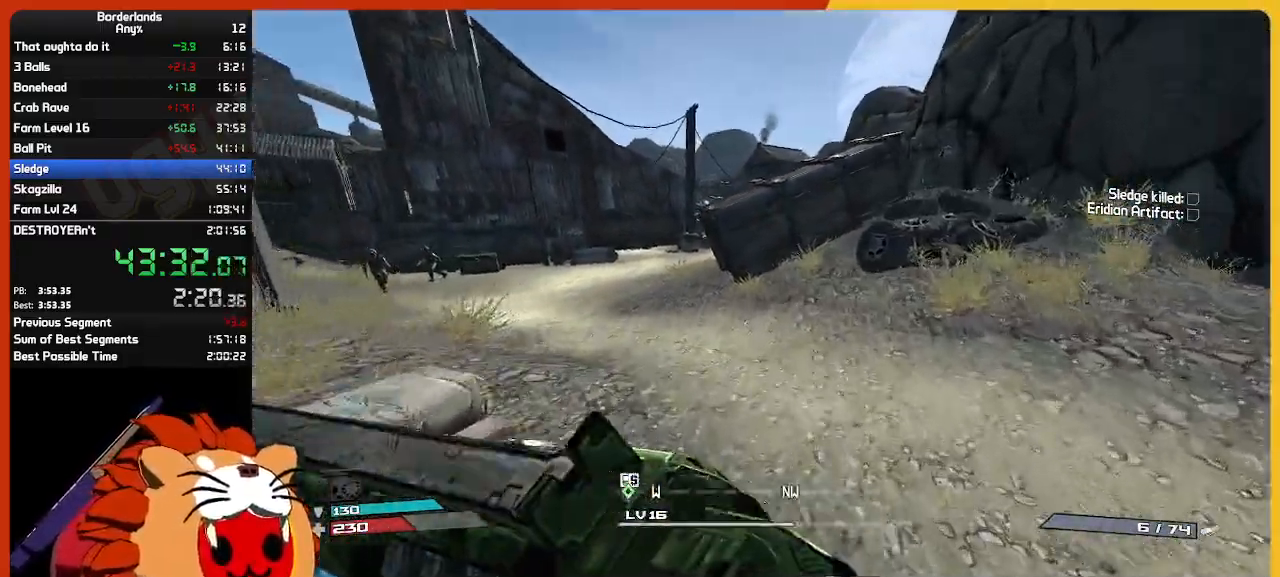
{"keys": ["w"], "mouse": [], "mouse_move": "still", "events": []}
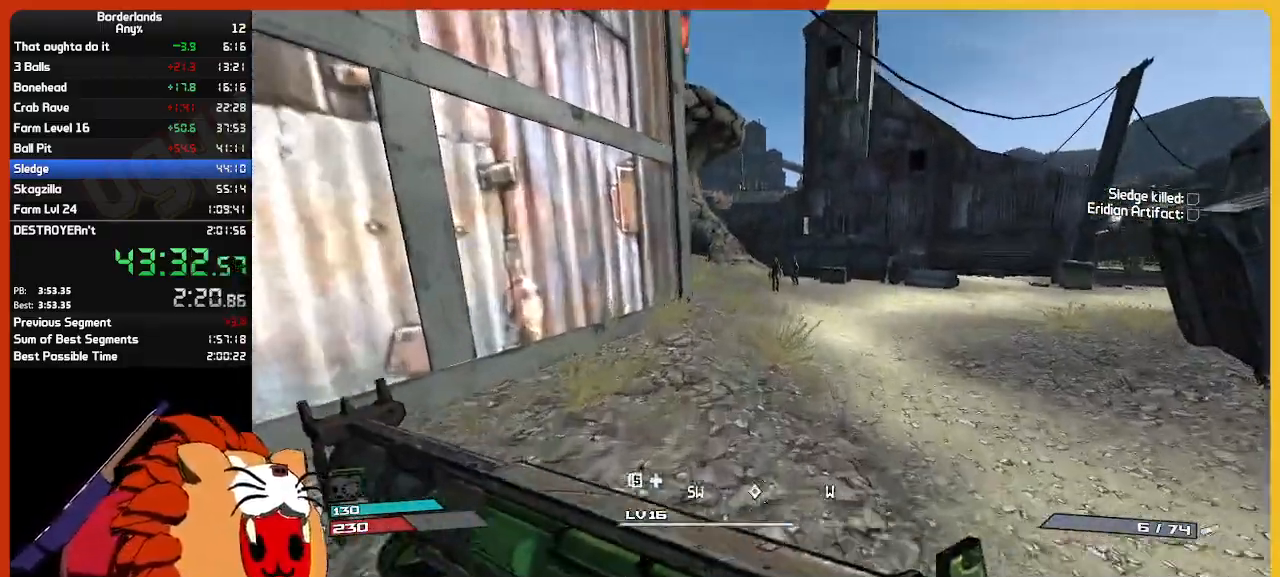
{"keys": ["w"], "mouse": [], "mouse_move": "still", "events": []}
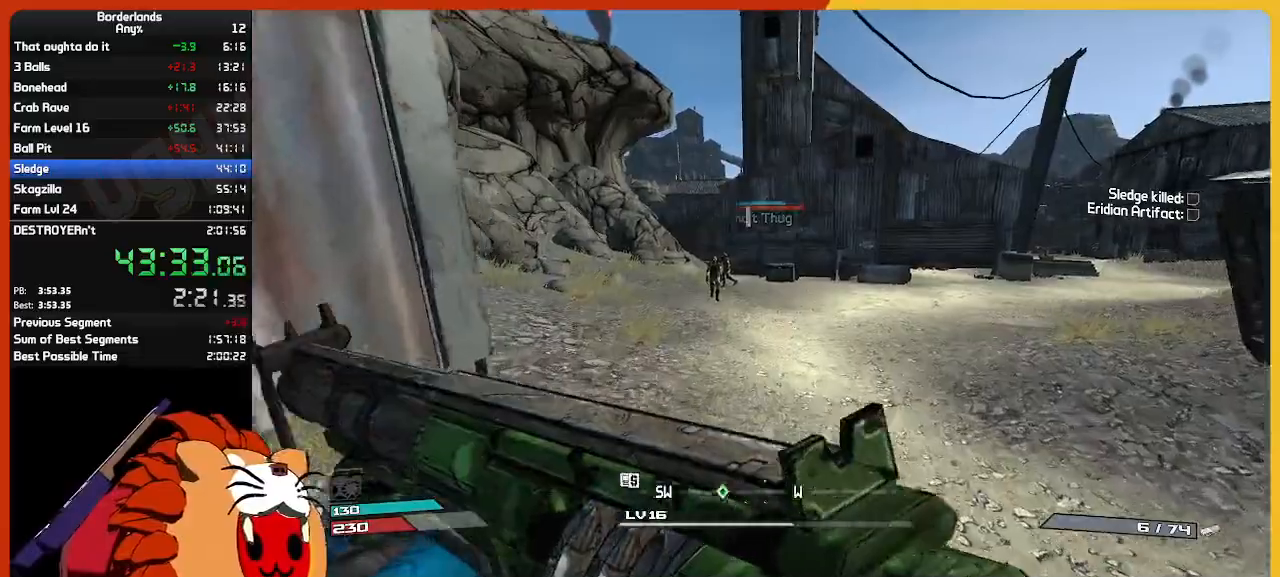
{"keys": ["w"], "mouse": [], "mouse_move": "left", "events": []}
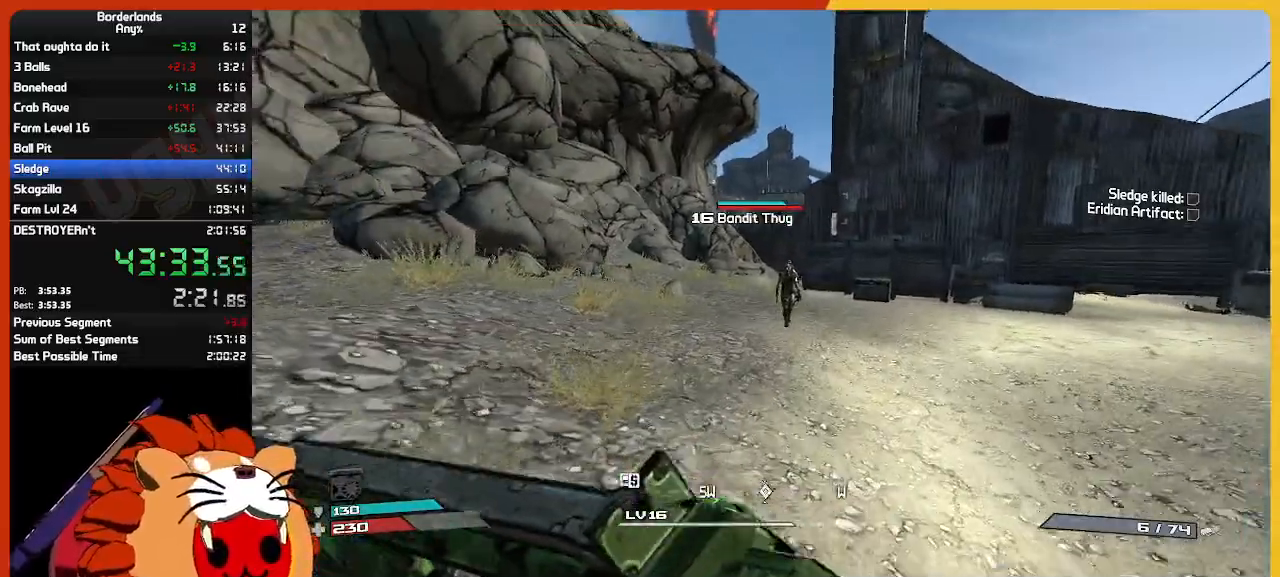
{"keys": ["w"], "mouse": [], "mouse_move": "left", "events": []}
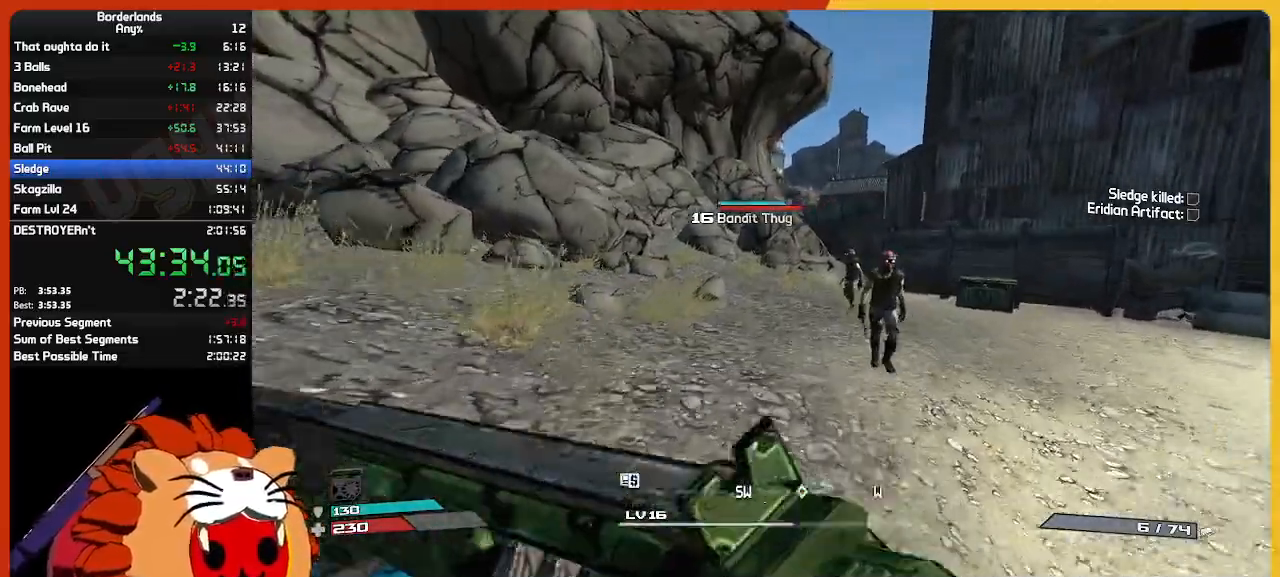
{"keys": ["w"], "mouse": [], "mouse_move": "right", "events": []}